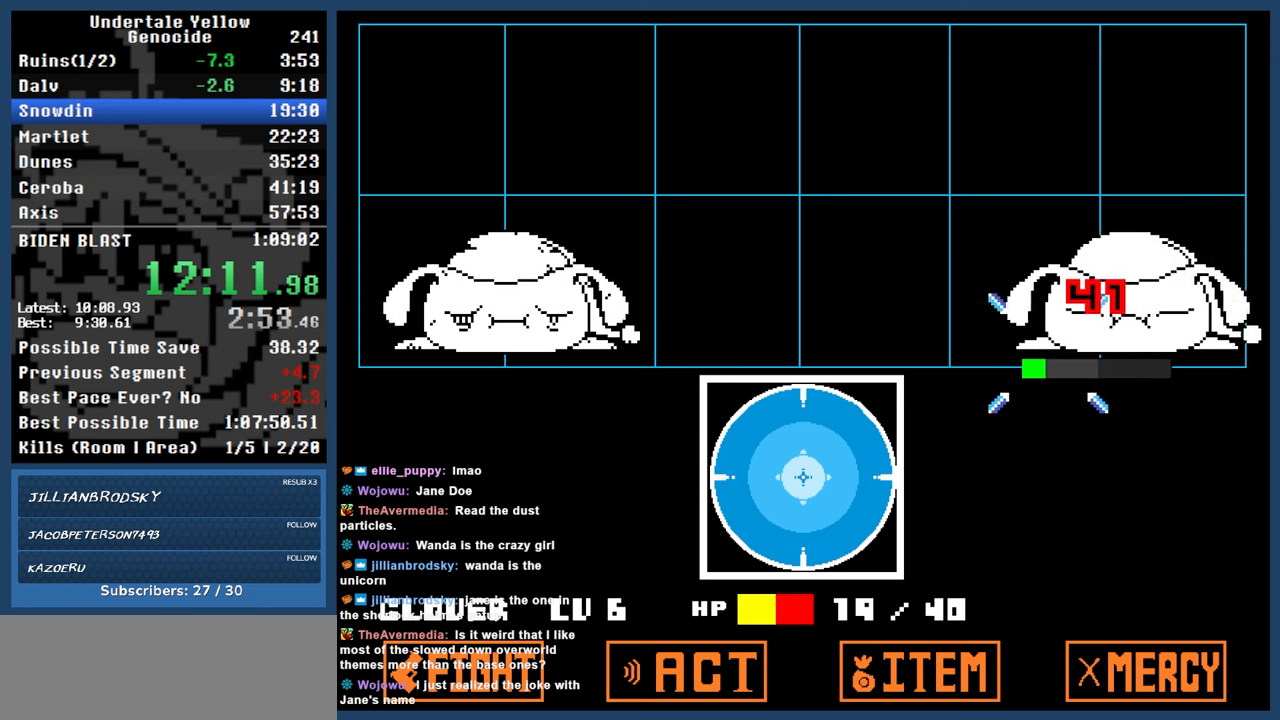
Gameplay with keyboard; each line is a JSON object with the keys held at the frame after it. "events" lists presses ("down") and releases ("up") of "automash", "c", "down", "left", "return", "right", "shift", "up", "x" and "z" between this image and that frame as [ms after this image, input, new state], when the widget could be followed in between. No other keys are recorded. Mouse input is not recorded. Key names are as the overlay labels them; some are game actions (e.g. jump) rather than physical keys.
{"keys": ["automash"], "events": [[217, "x", "down"], [267, "x", "up"]]}
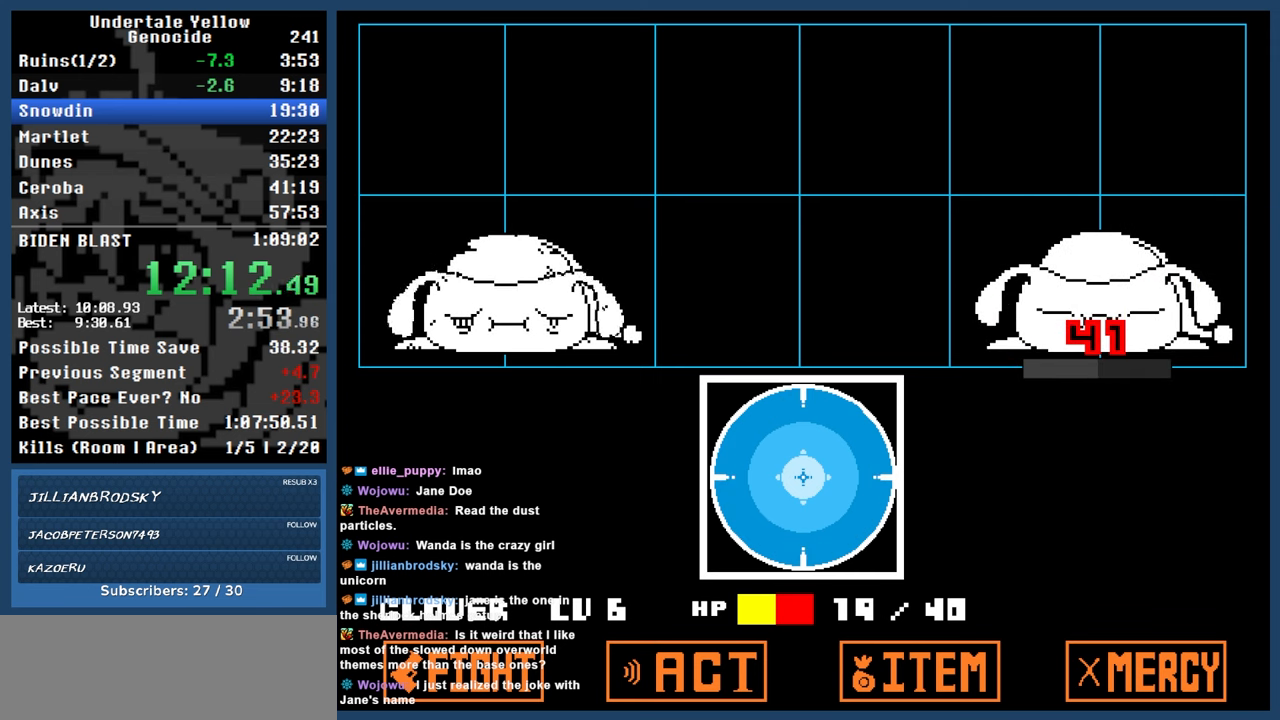
{"keys": ["automash"], "events": []}
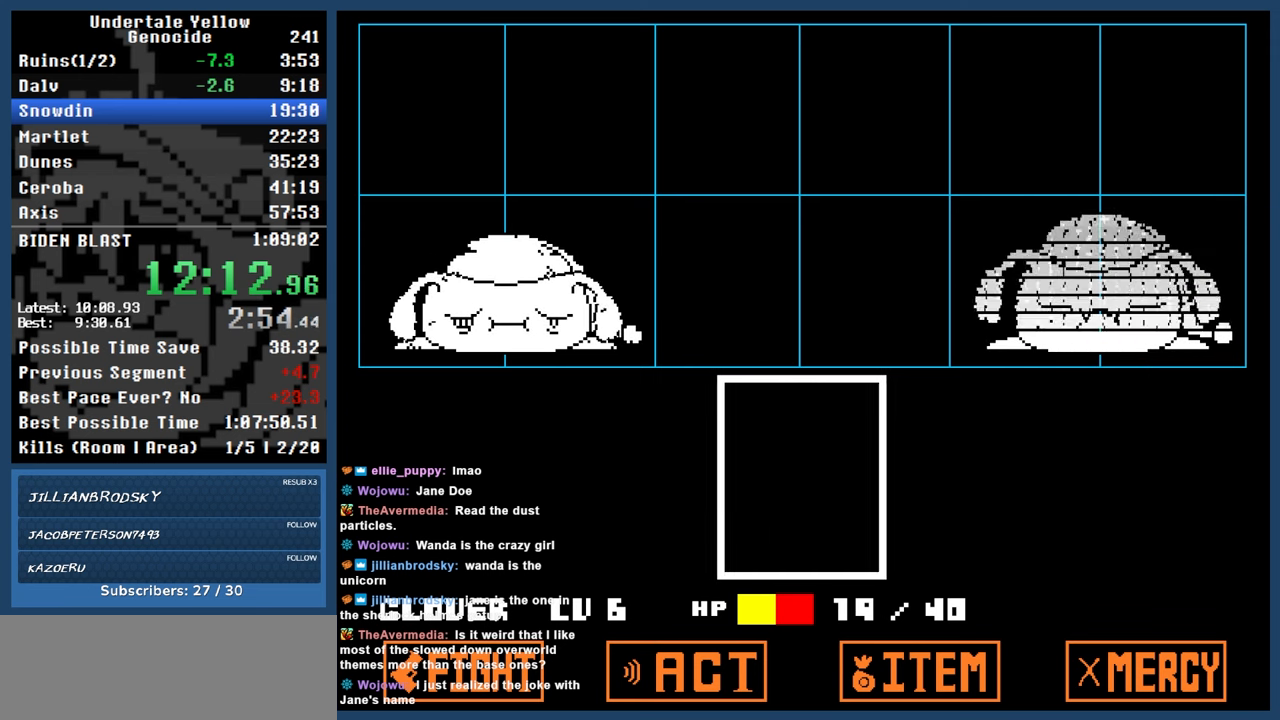
{"keys": ["automash"], "events": []}
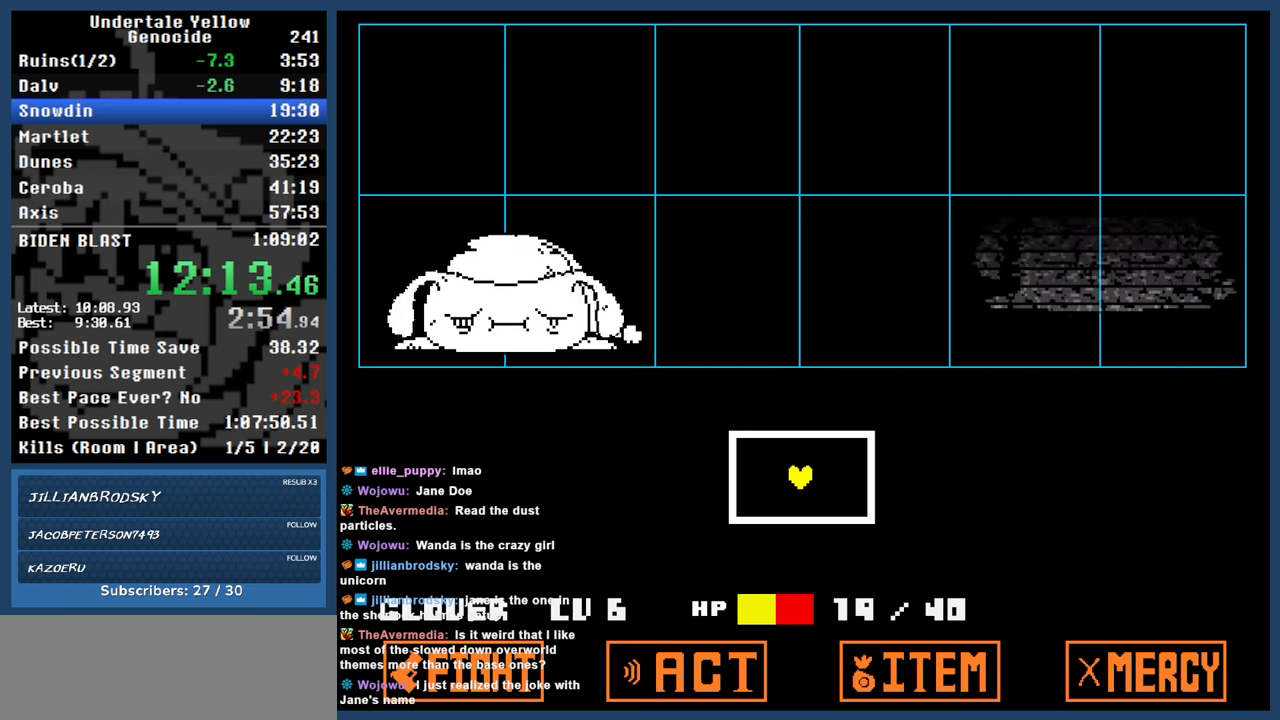
{"keys": ["up"], "events": [[217, "x", "down"], [267, "x", "up"], [350, "automash", "up"], [400, "up", "down"]]}
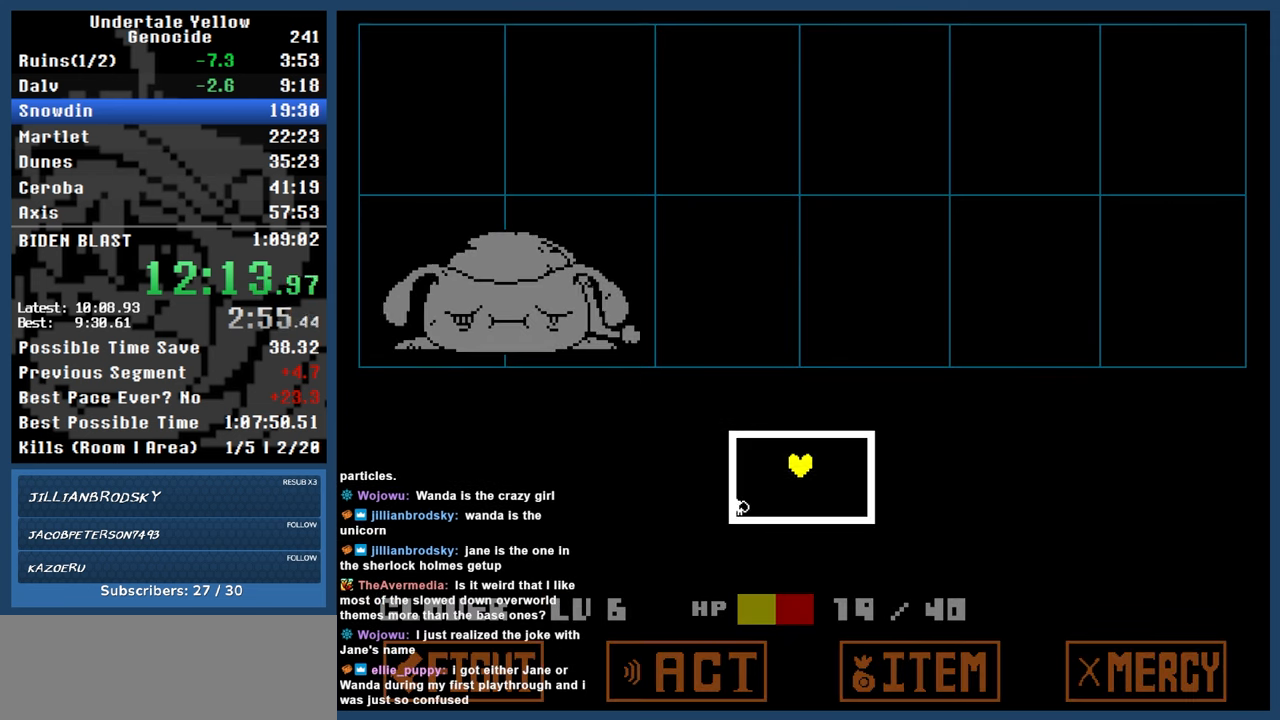
{"keys": [], "events": [[333, "up", "up"]]}
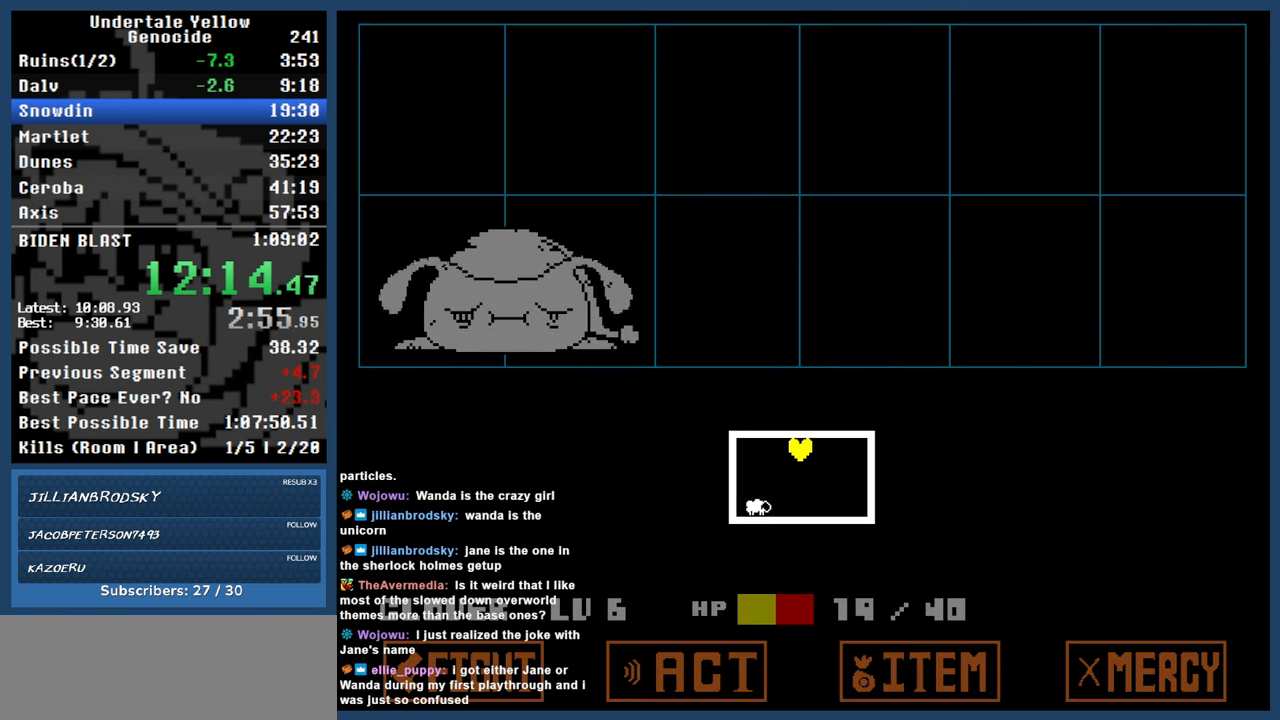
{"keys": ["left"], "events": [[433, "left", "down"]]}
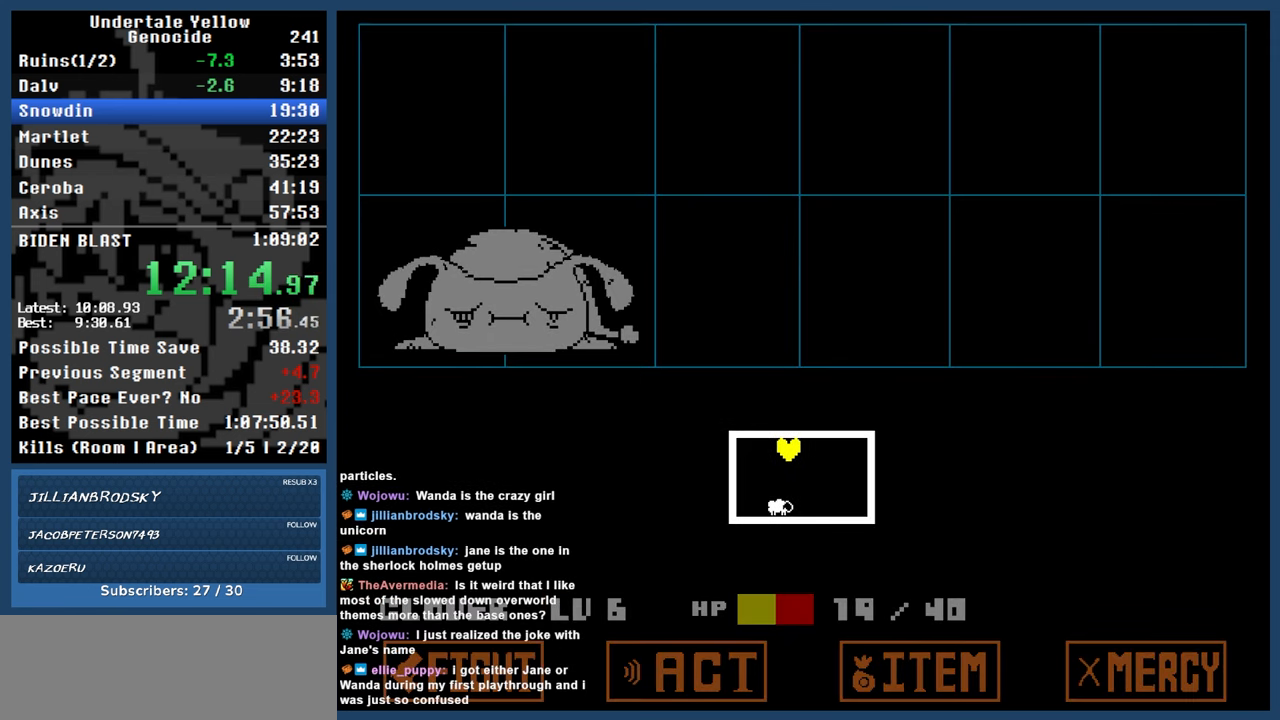
{"keys": [], "events": [[350, "left", "up"]]}
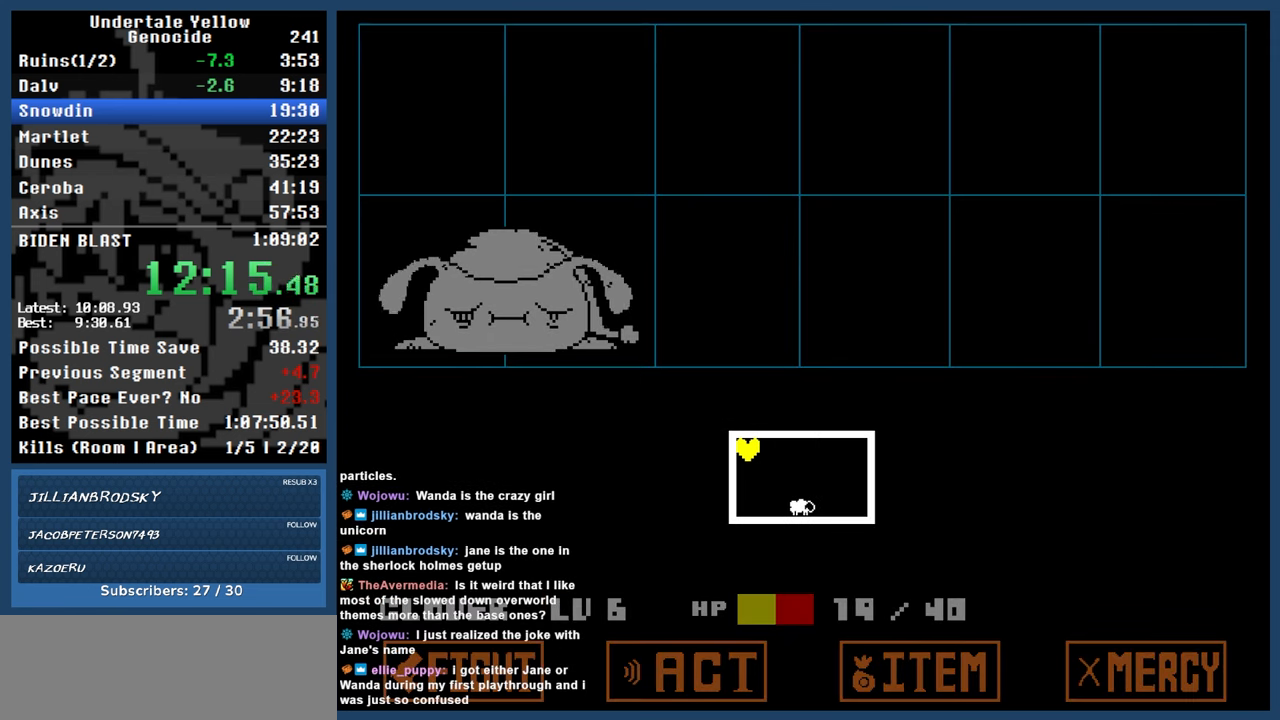
{"keys": ["right"], "events": [[50, "right", "down"], [183, "right", "up"], [467, "right", "down"]]}
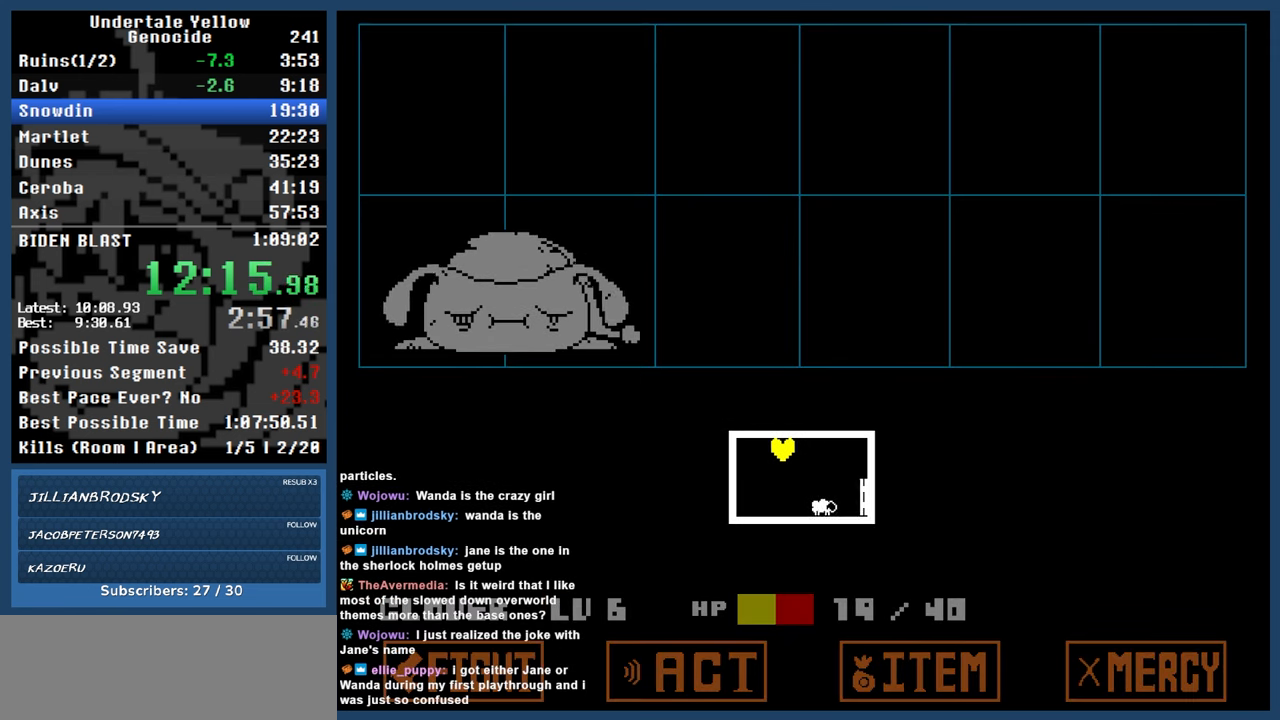
{"keys": ["right"], "events": [[17, "right", "up"], [433, "right", "down"]]}
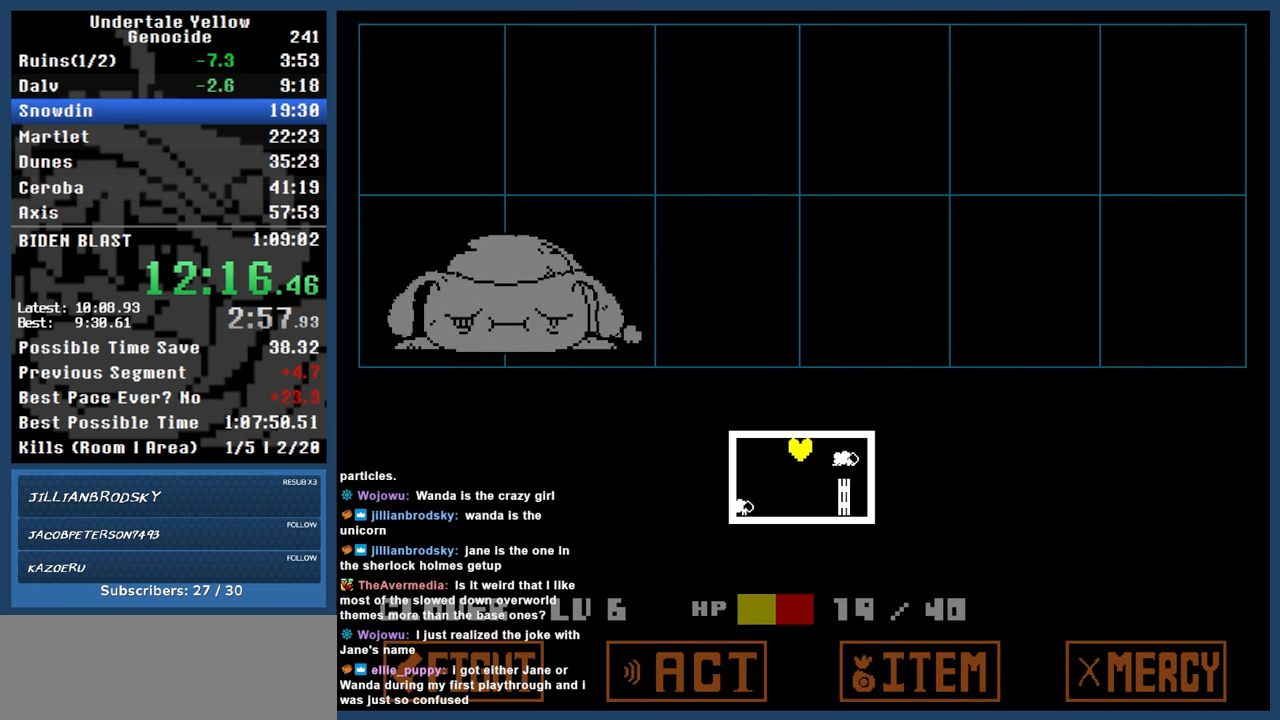
{"keys": [], "events": [[17, "right", "up"], [400, "right", "down"], [500, "right", "up"]]}
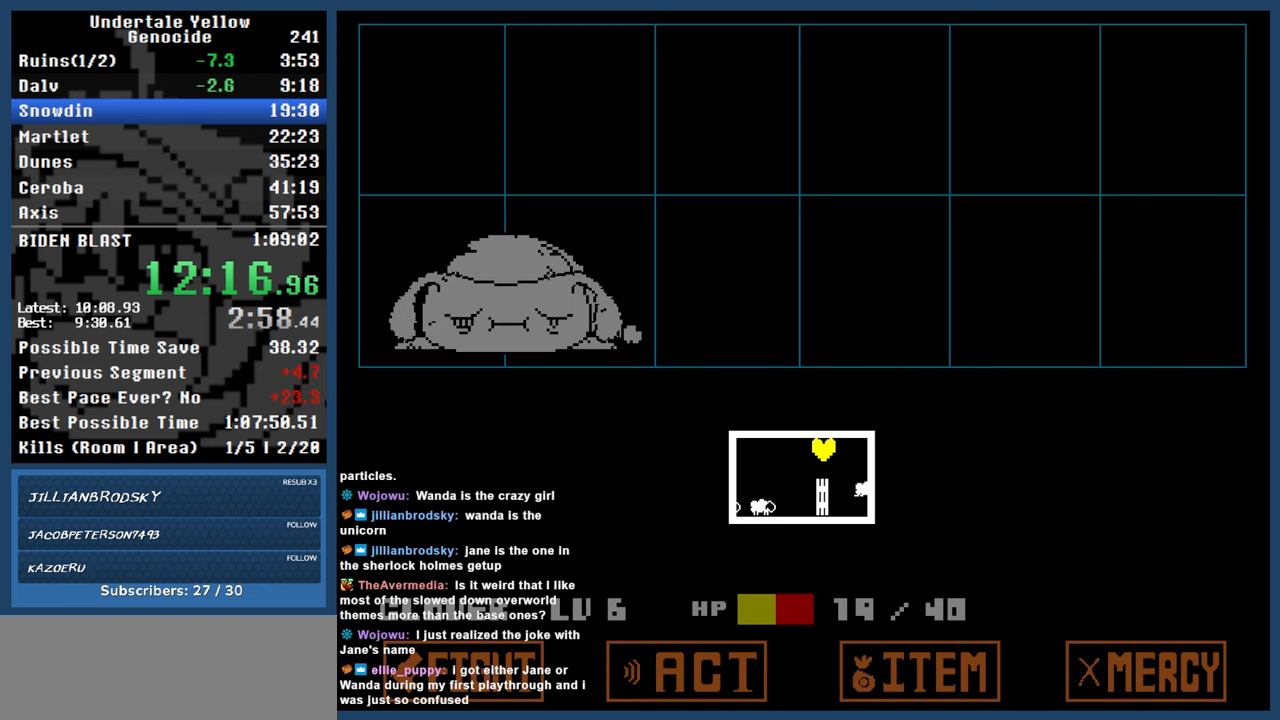
{"keys": ["right"], "events": [[83, "right", "down"], [183, "right", "up"], [233, "right", "down"], [317, "right", "up"], [417, "right", "down"]]}
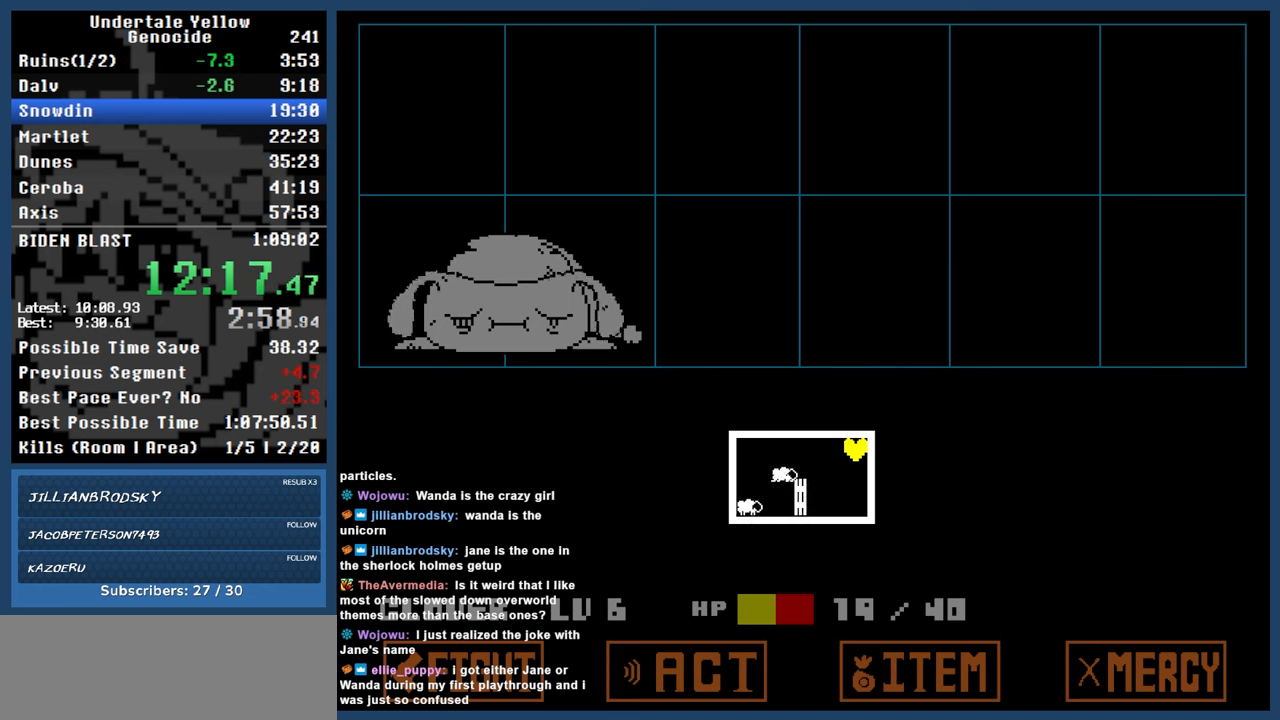
{"keys": [], "events": [[67, "right", "up"], [100, "right", "down"], [200, "right", "up"]]}
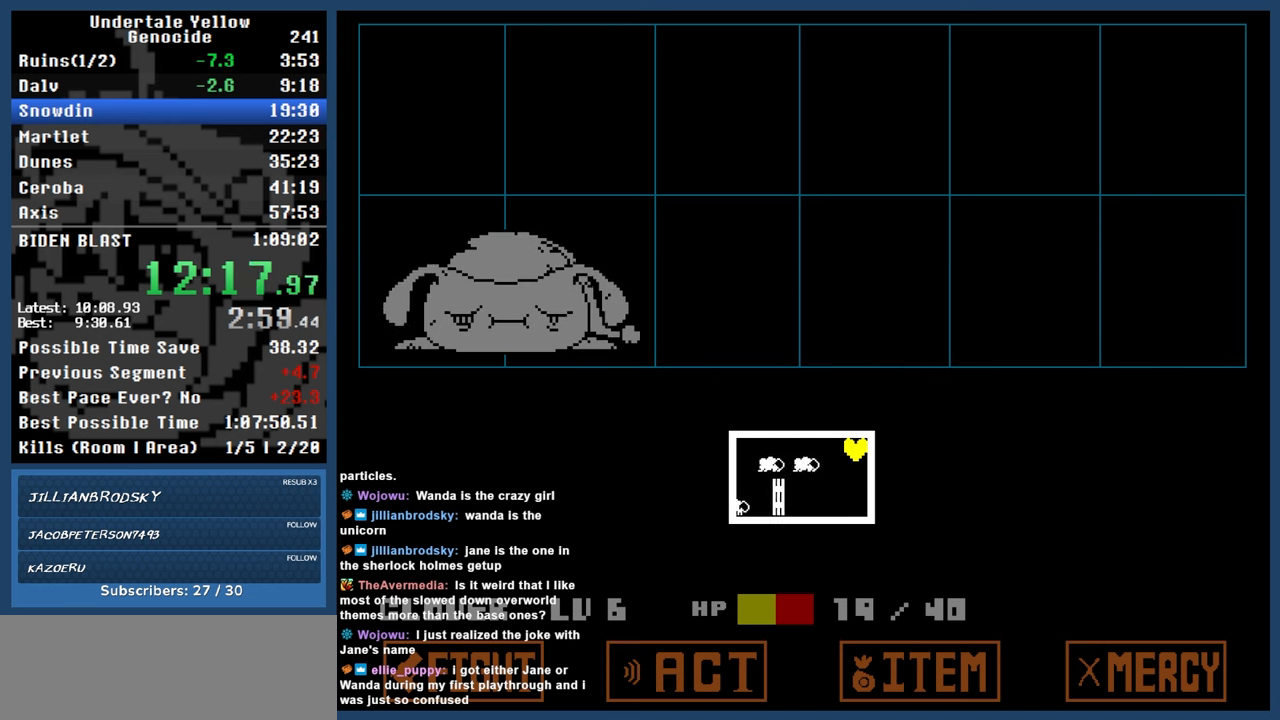
{"keys": [], "events": []}
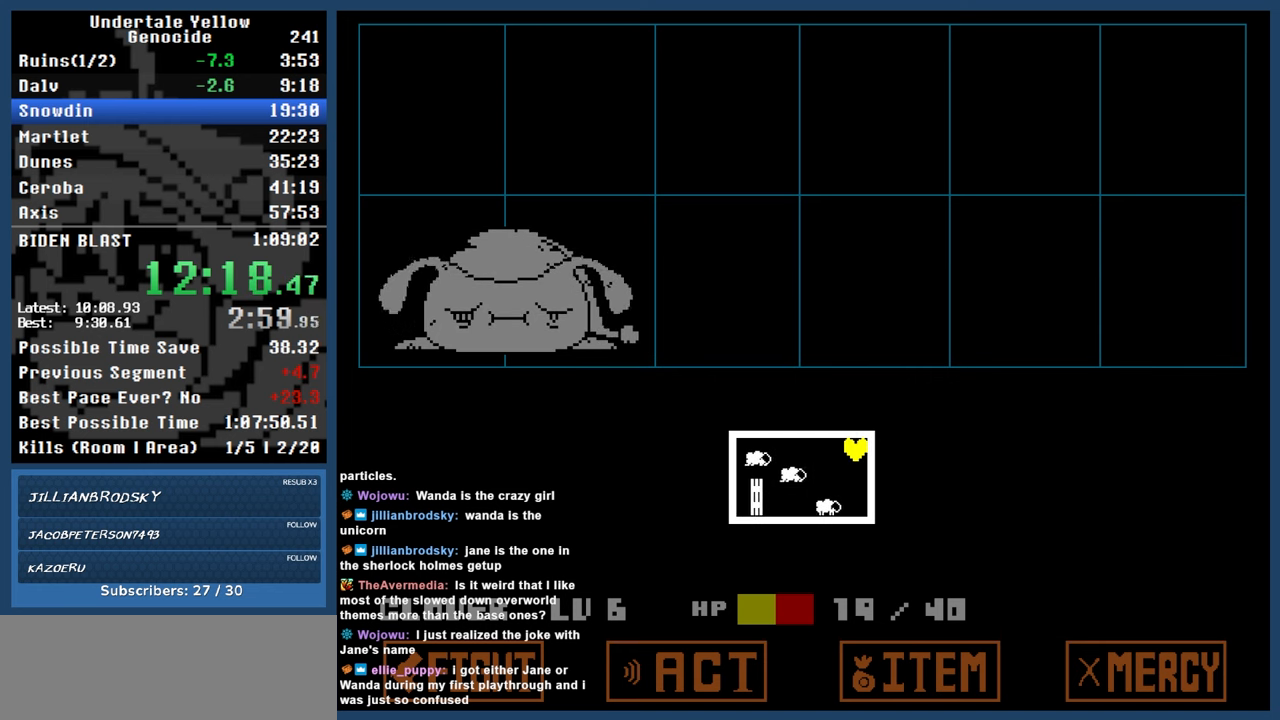
{"keys": [], "events": []}
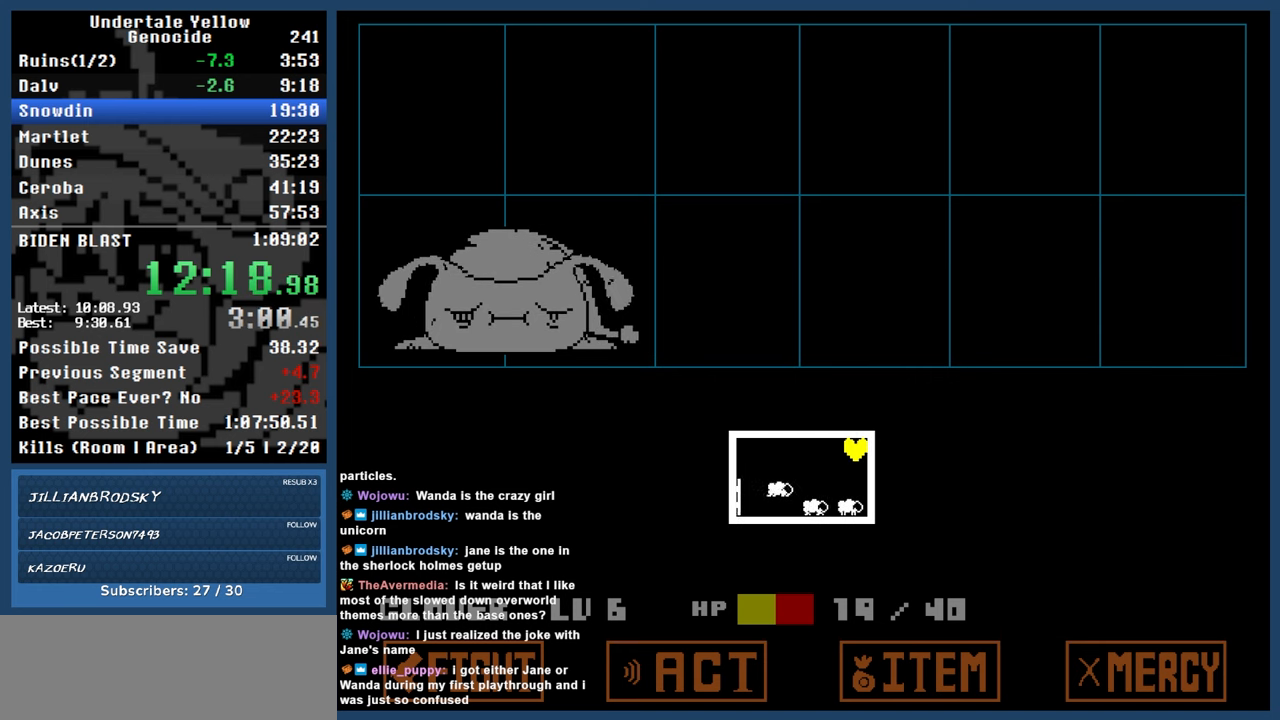
{"keys": [], "events": []}
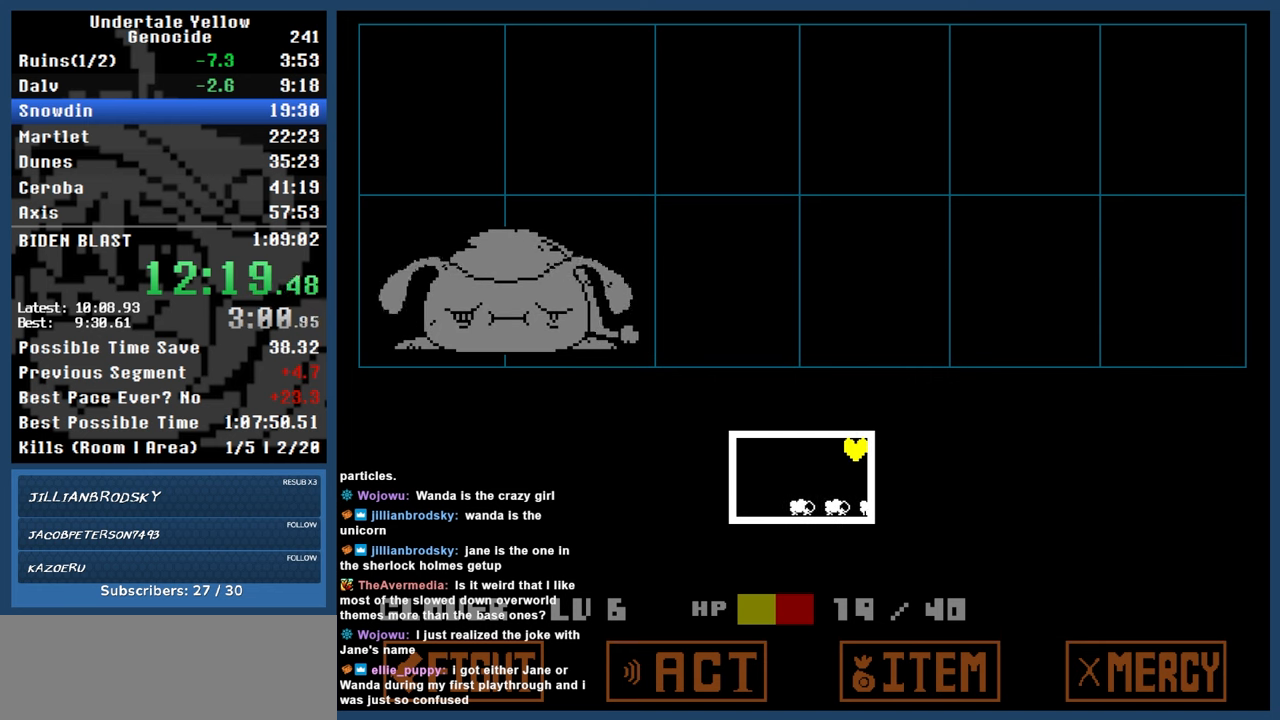
{"keys": [], "events": []}
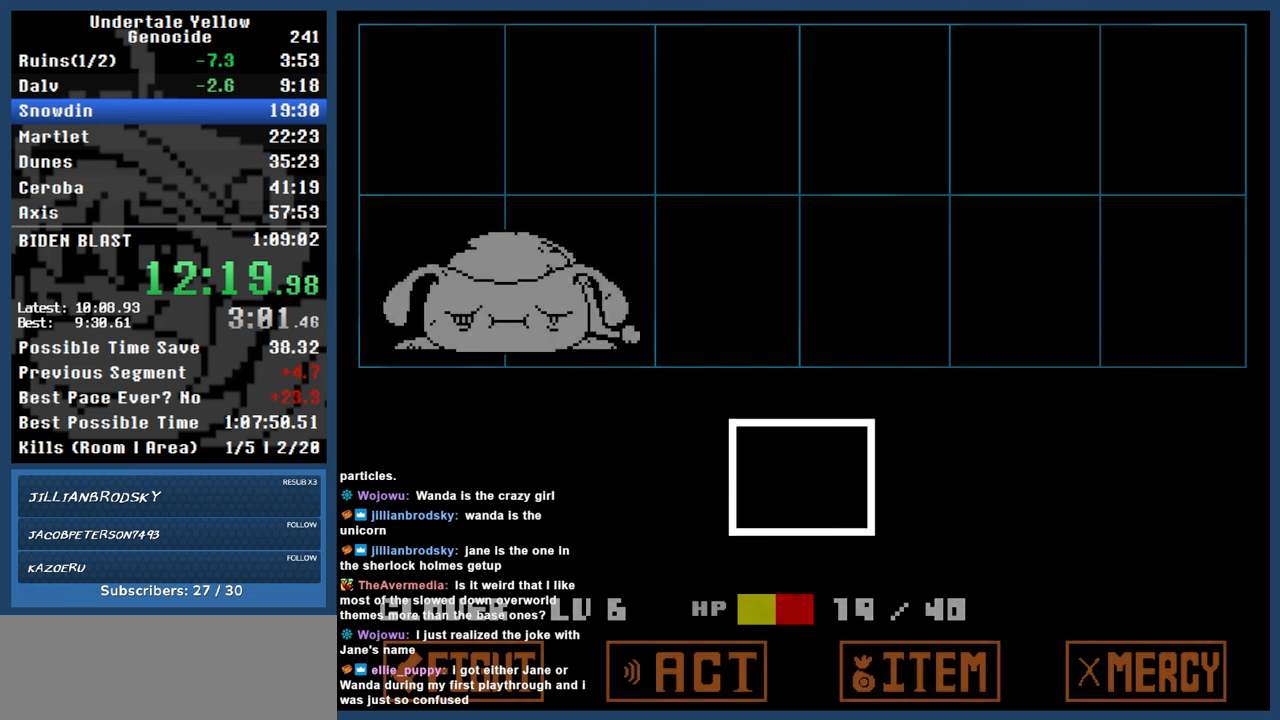
{"keys": [], "events": []}
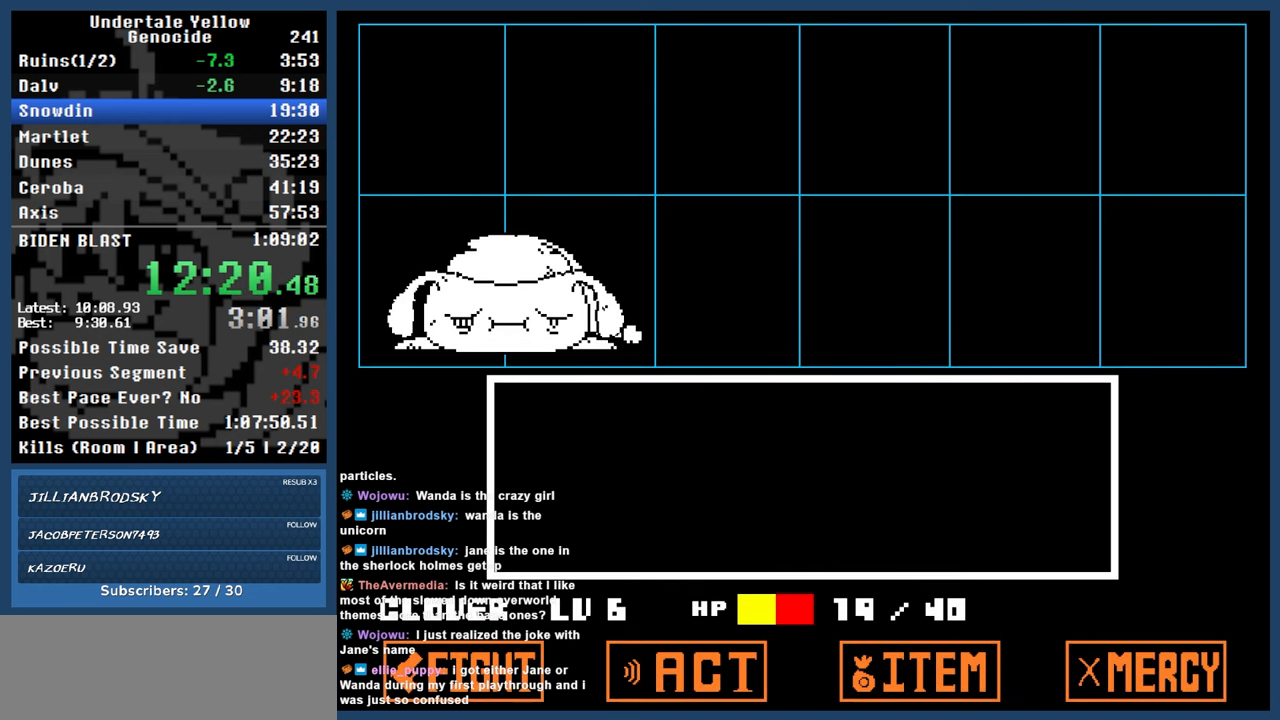
{"keys": [], "events": [[200, "return", "down"], [250, "z", "down"], [283, "return", "up"], [333, "z", "up"]]}
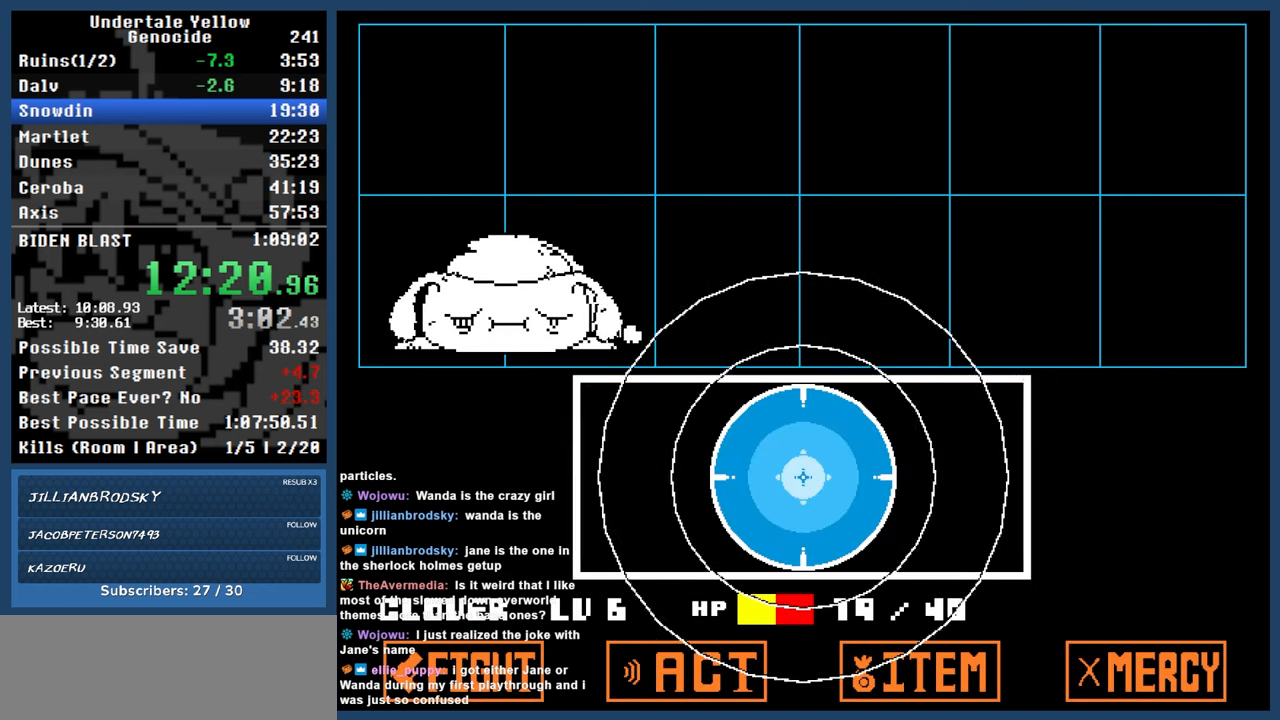
{"keys": ["automash"], "events": [[217, "automash", "down"]]}
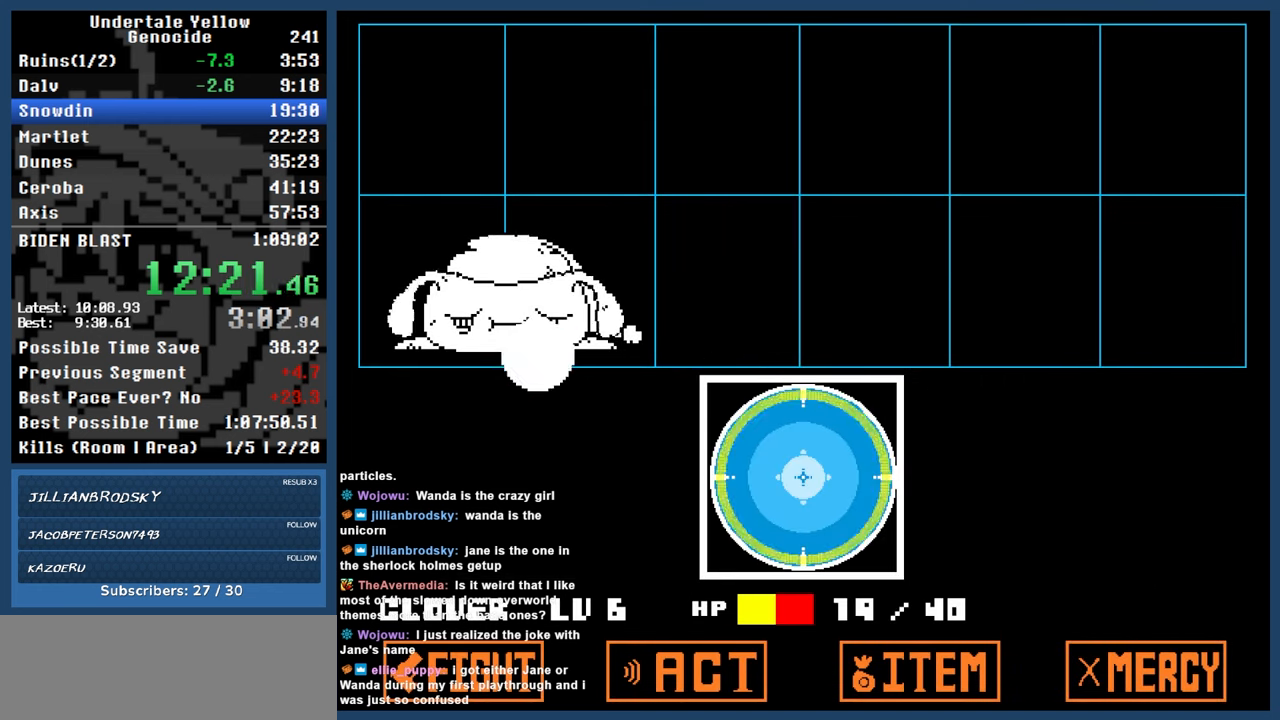
{"keys": ["automash"], "events": [[317, "x", "down"], [317, "z", "down"], [367, "x", "up"], [367, "z", "up"]]}
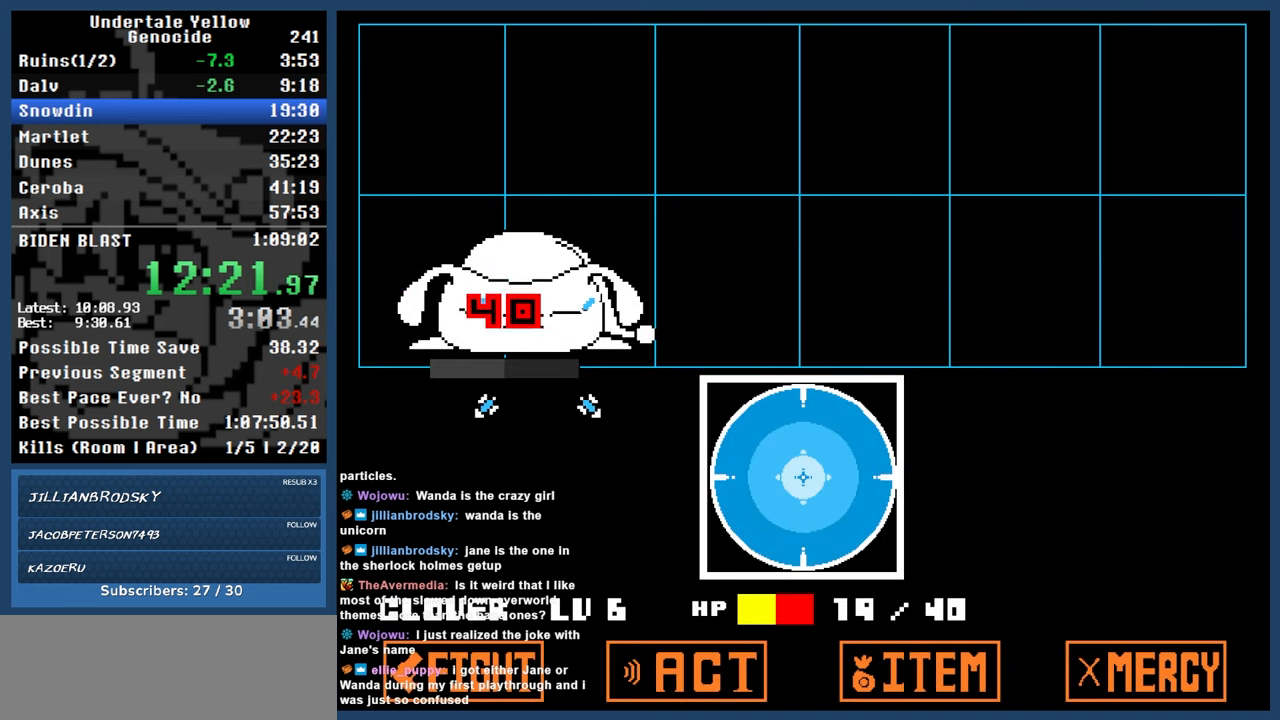
{"keys": ["automash"], "events": []}
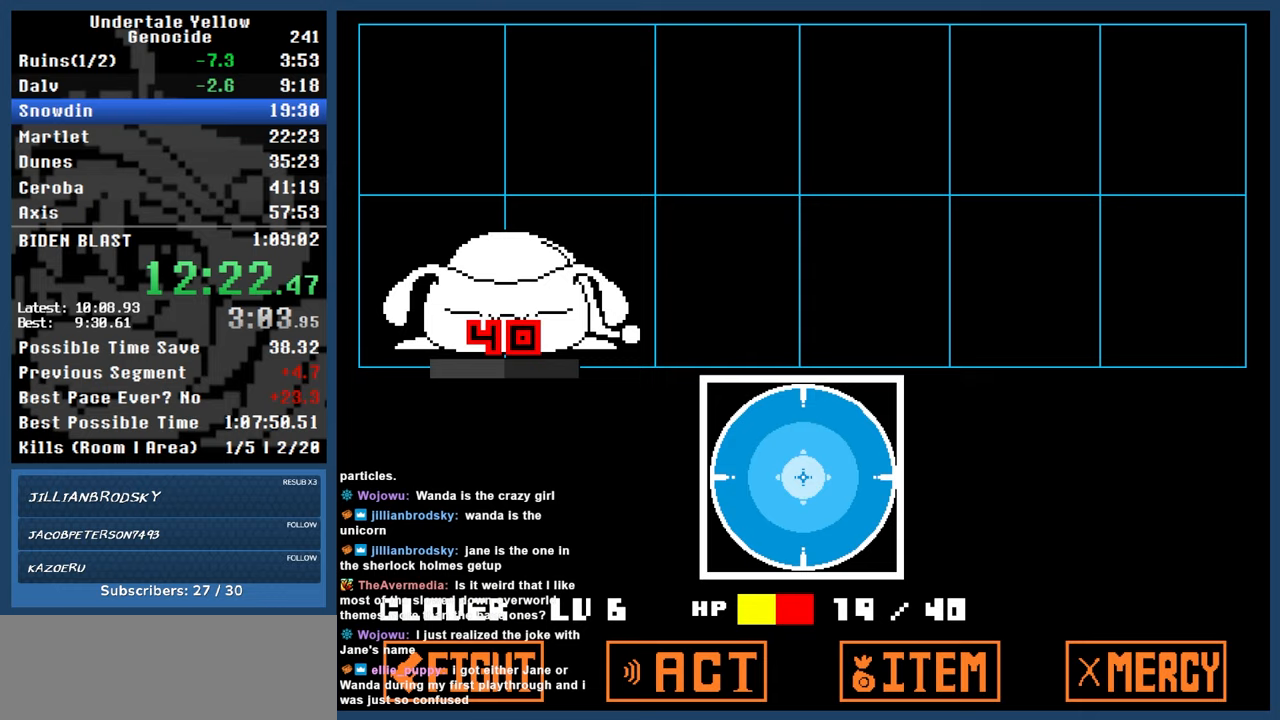
{"keys": ["automash", "down"], "events": [[400, "down", "down"]]}
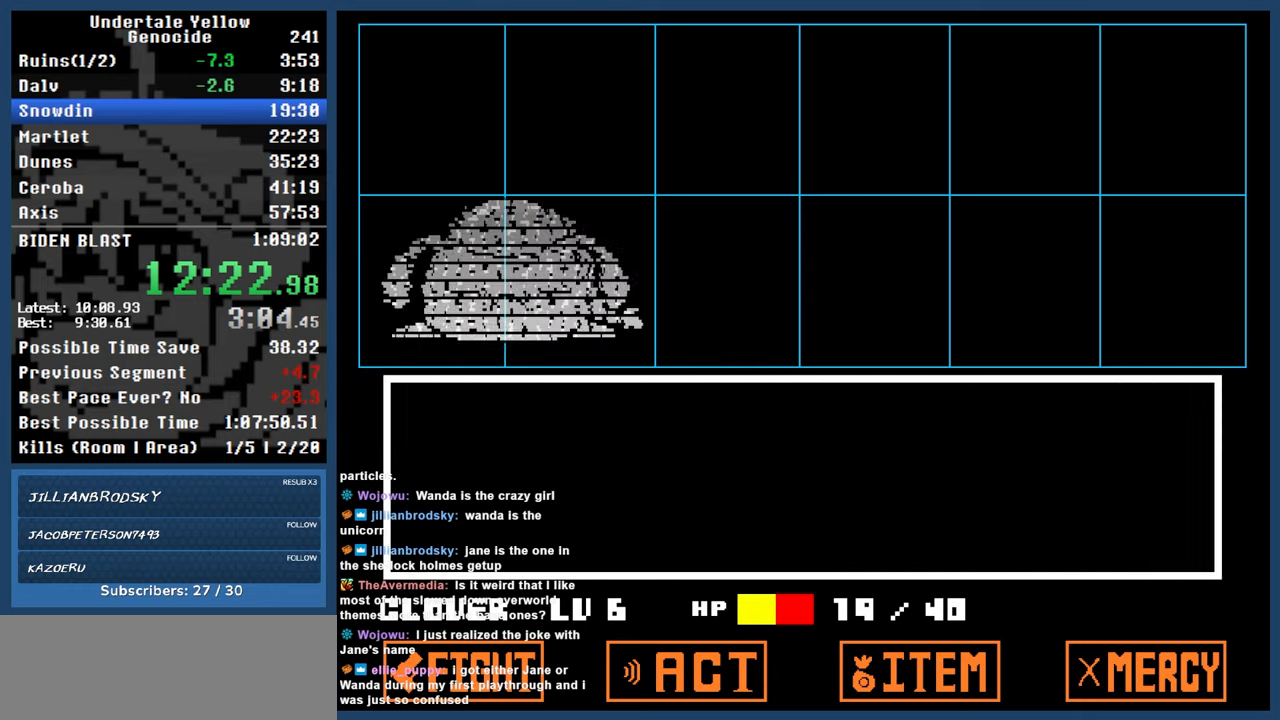
{"keys": ["down"], "events": [[267, "automash", "up"]]}
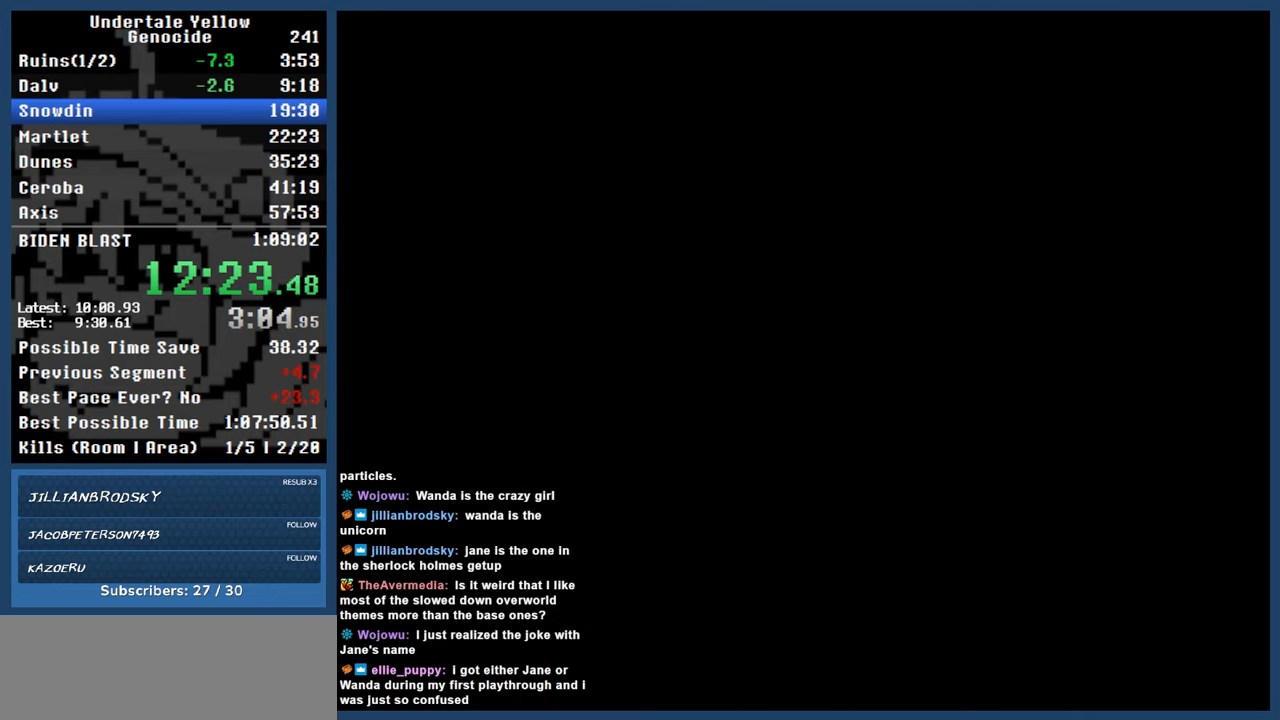
{"keys": ["down", "left"], "events": [[333, "left", "down"]]}
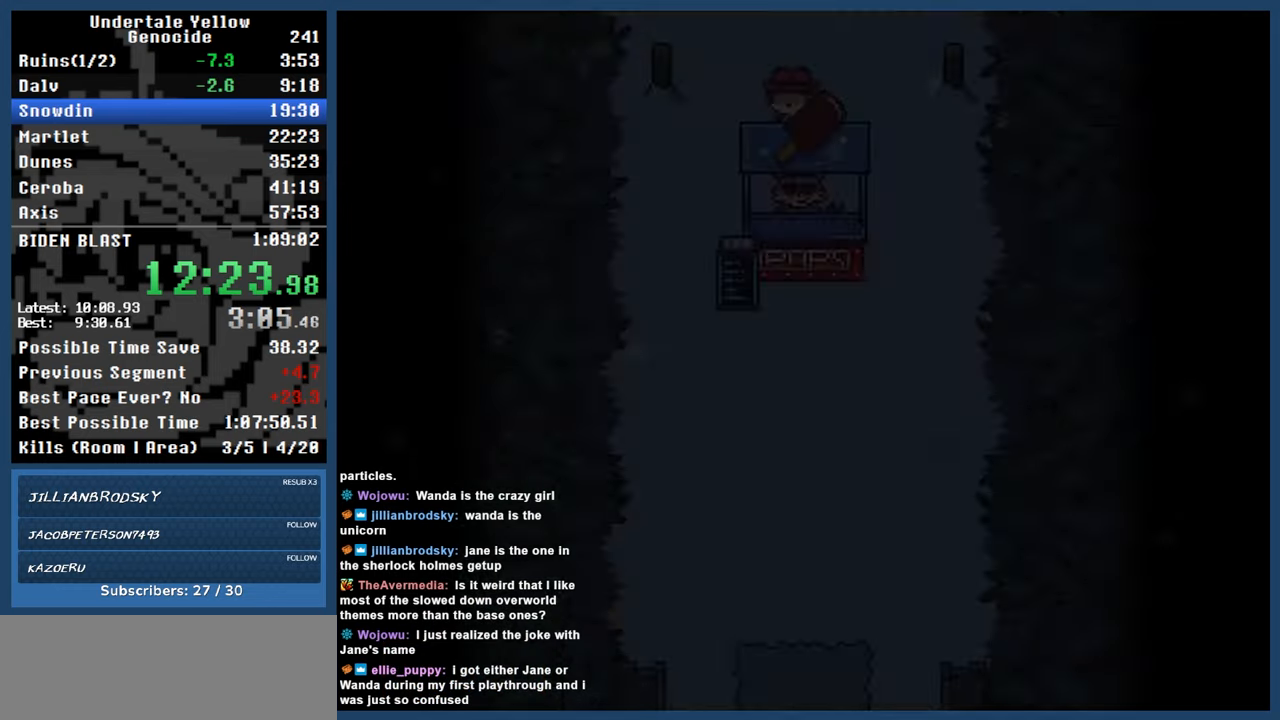
{"keys": ["down"], "events": [[450, "left", "up"]]}
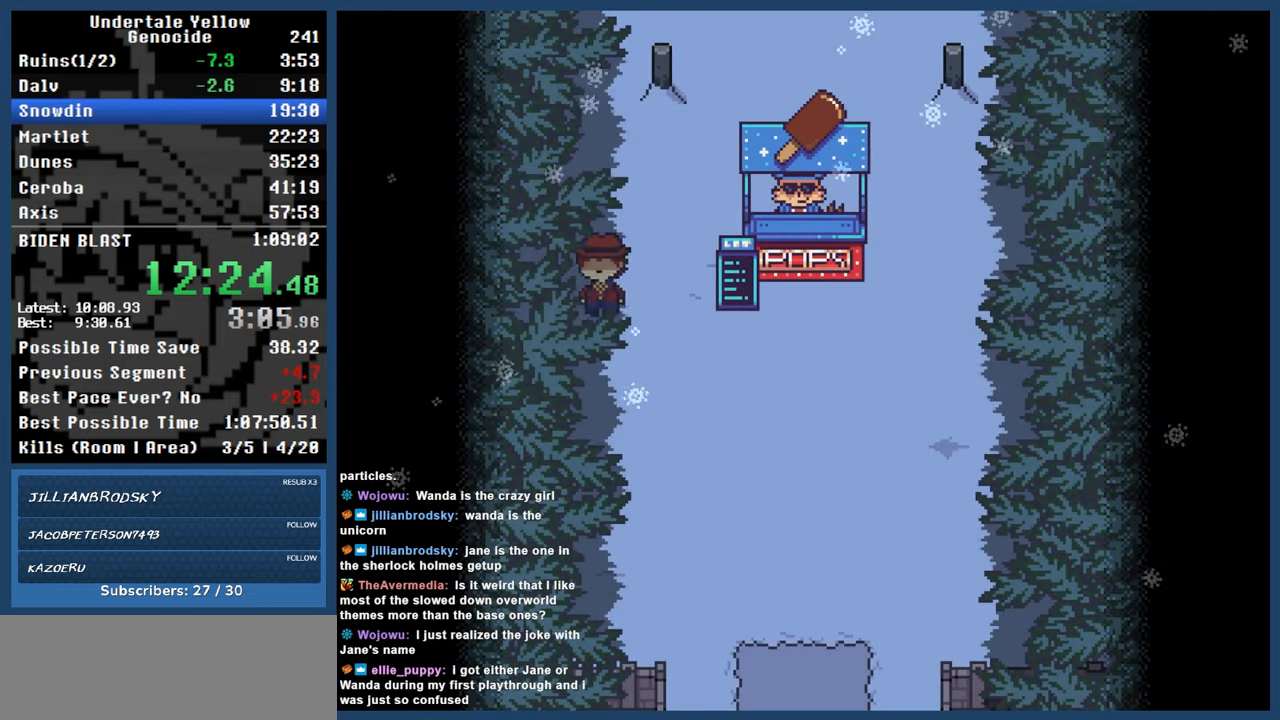
{"keys": ["down"], "events": [[133, "right", "down"], [500, "right", "up"]]}
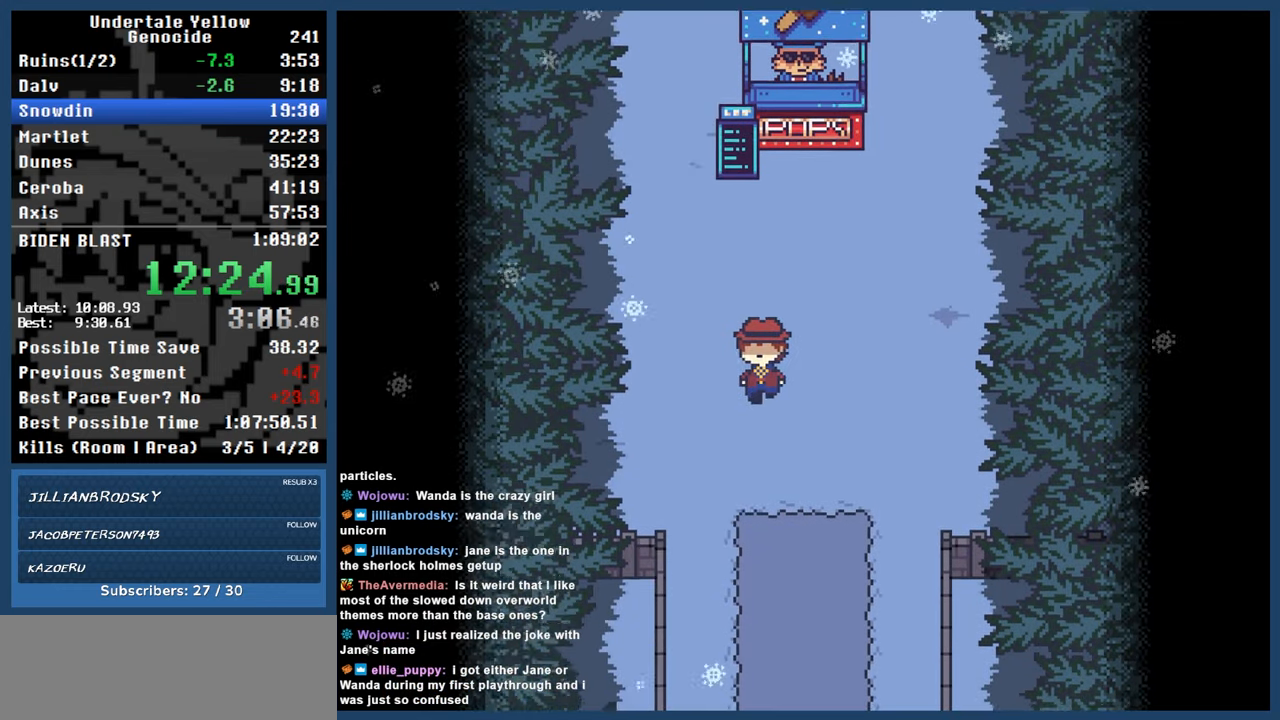
{"keys": ["down"], "events": []}
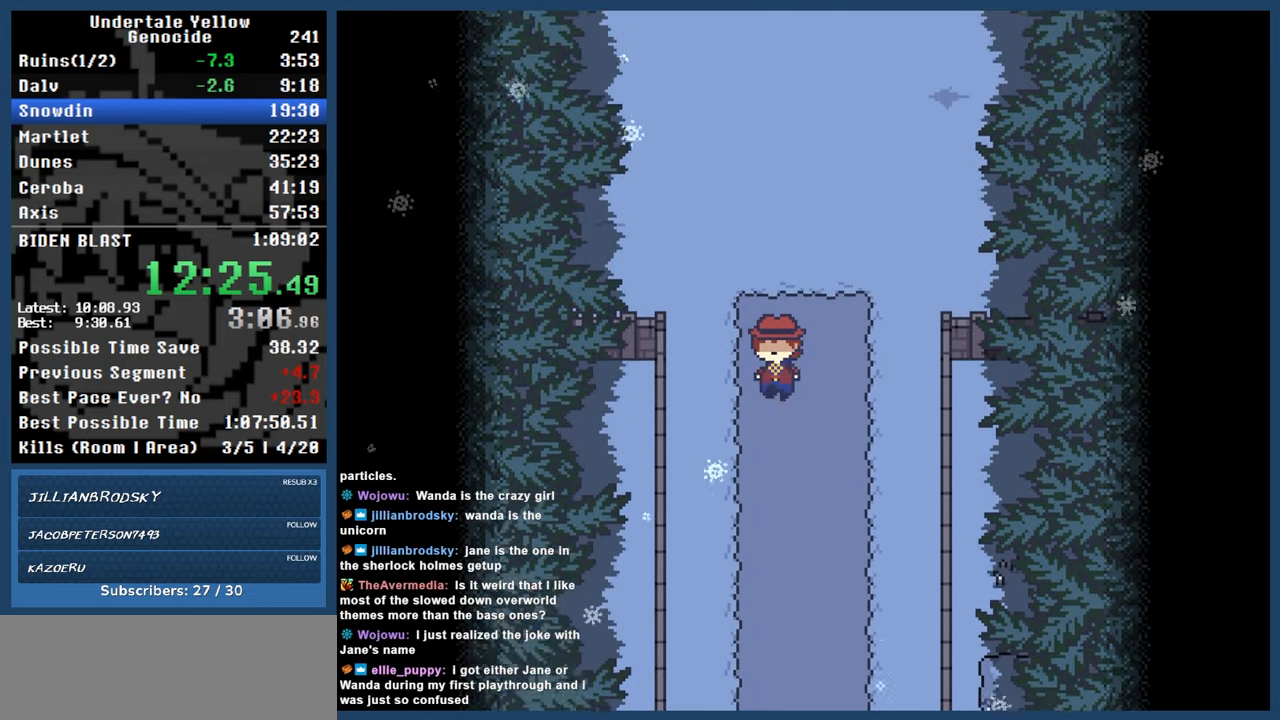
{"keys": ["down"], "events": []}
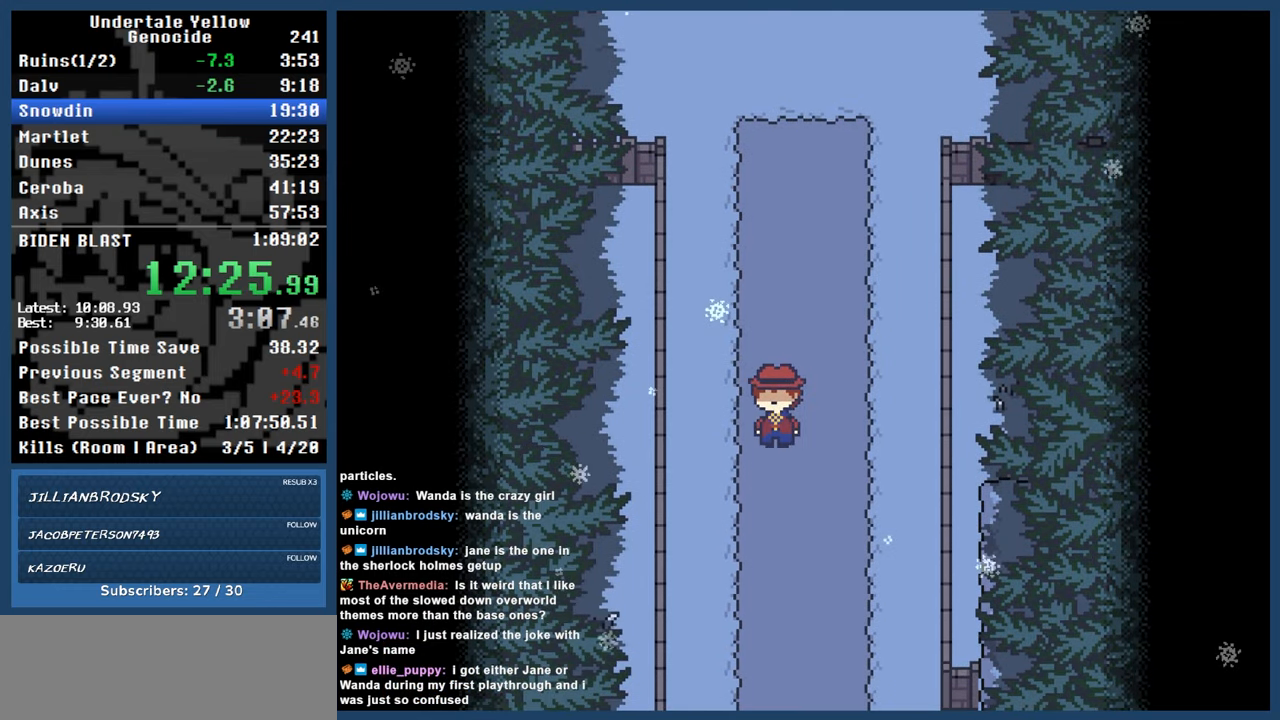
{"keys": ["down"], "events": []}
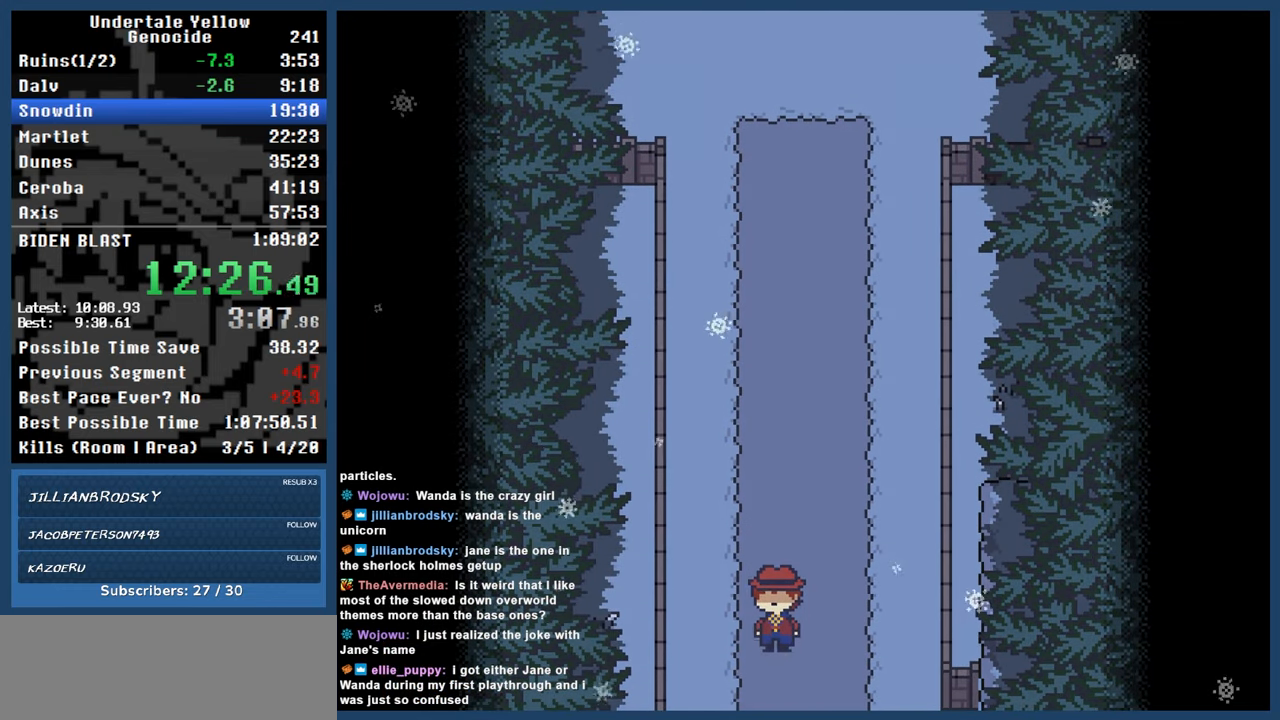
{"keys": ["down", "left"], "events": [[167, "left", "down"]]}